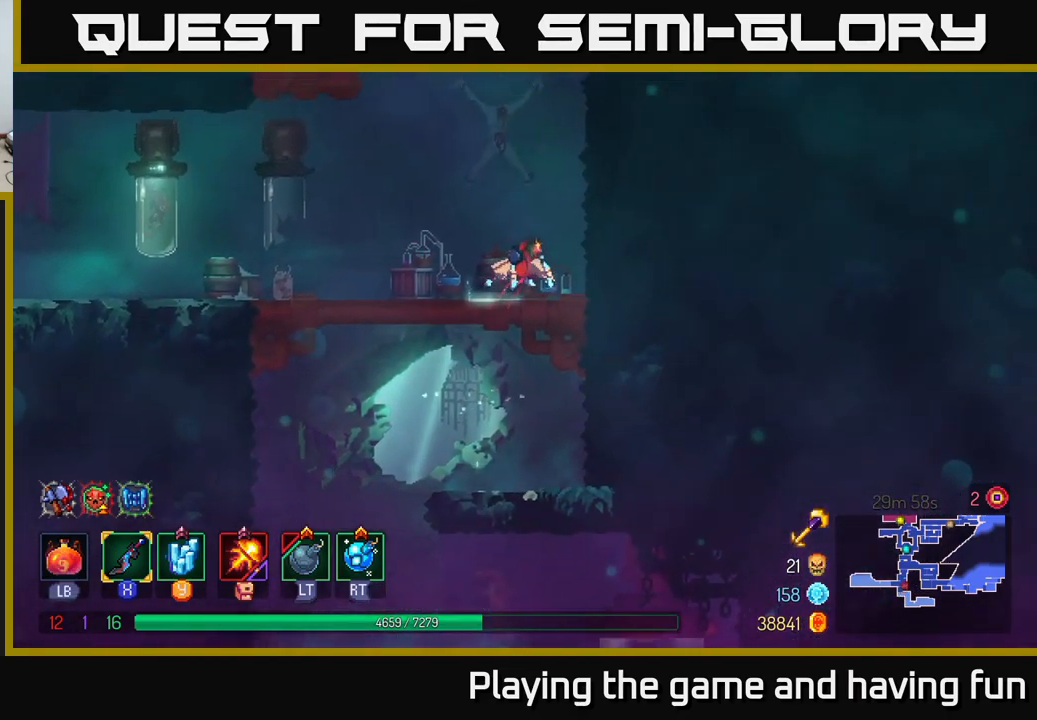
Gameplay with a controller (Xbox layout); each line is a JSON object with the inputs held at the frame after it. "events" lists button and stick changes between this image and that frame as [ms after this image, input, new state], when the widget could be followed in between.
{"buttons": [], "left_stick": "up-right", "right_stick": "center", "events": [[183, "A", "down"], [317, "A", "up"]]}
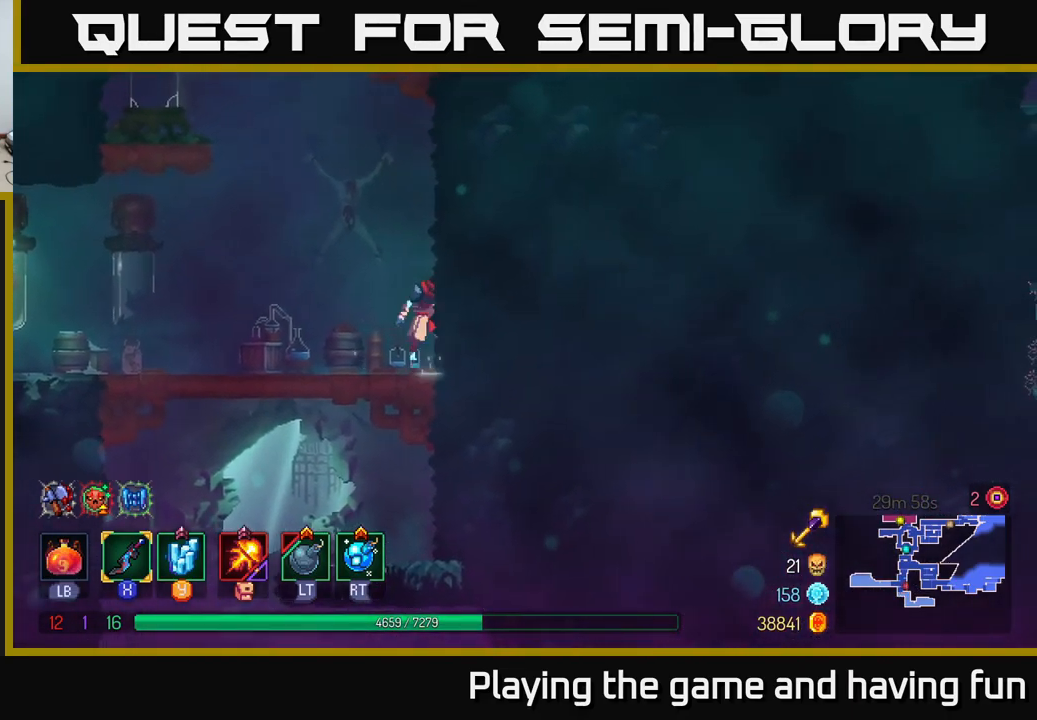
{"buttons": ["A"], "left_stick": "up-left", "right_stick": "center", "events": [[17, "A", "down"], [167, "A", "up"], [417, "left_stick", "up-left"], [450, "A", "down"]]}
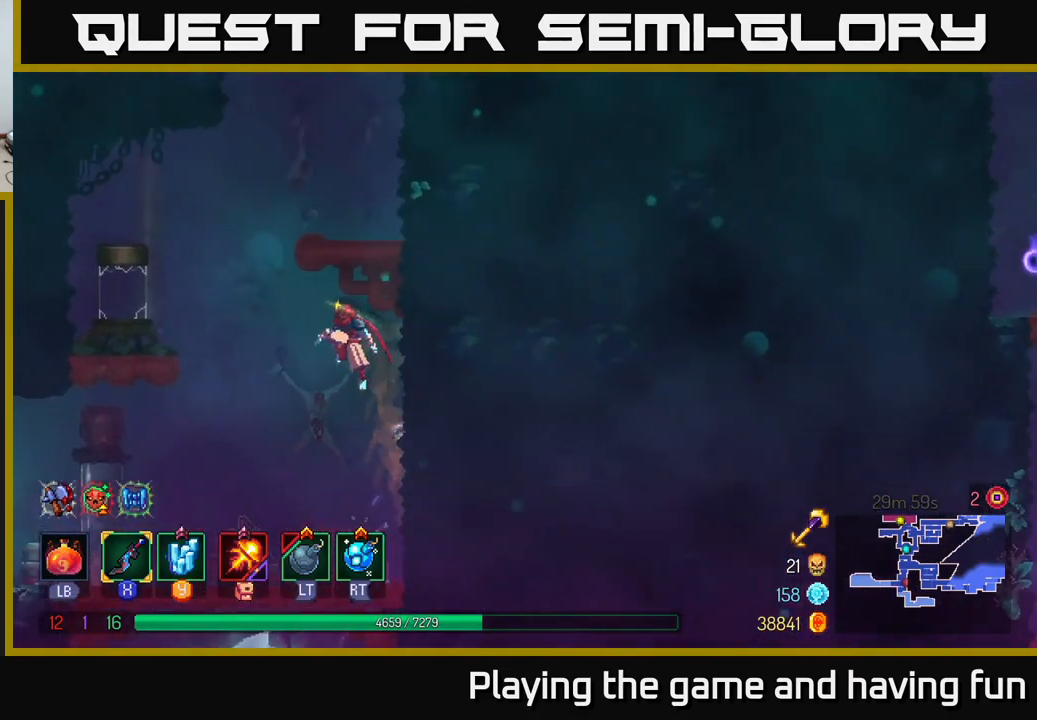
{"buttons": [], "left_stick": "right", "right_stick": "center", "events": [[83, "A", "up"], [150, "left_stick", "right"], [167, "A", "down"], [333, "A", "up"]]}
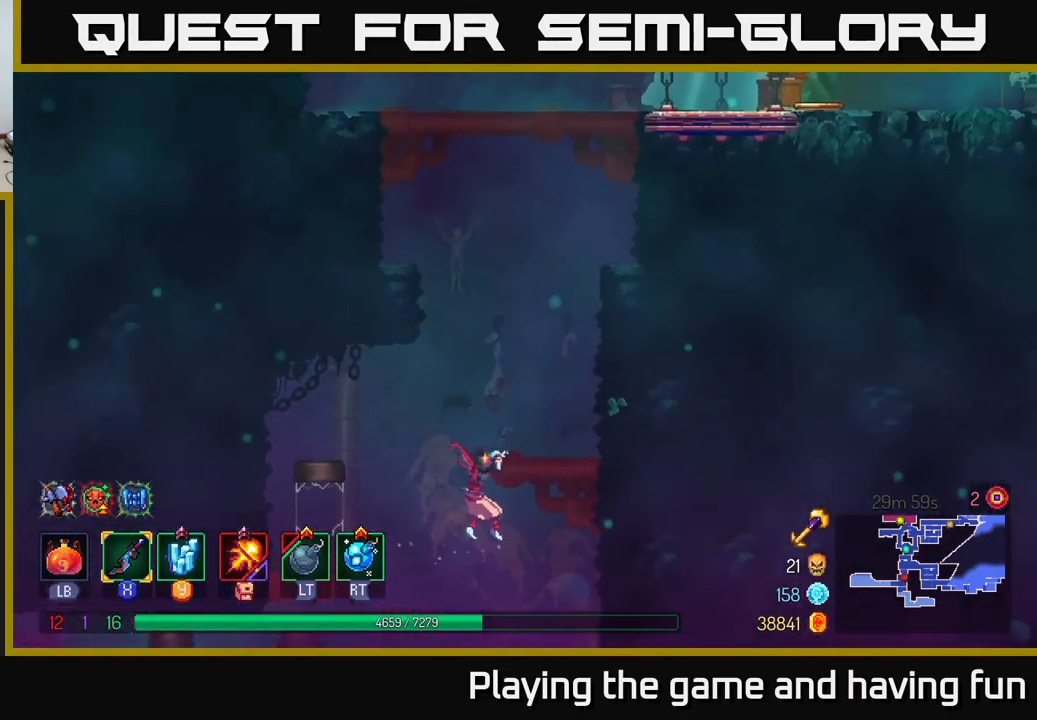
{"buttons": ["A"], "left_stick": "right", "right_stick": "center", "events": [[283, "A", "down"], [383, "A", "up"], [500, "A", "down"]]}
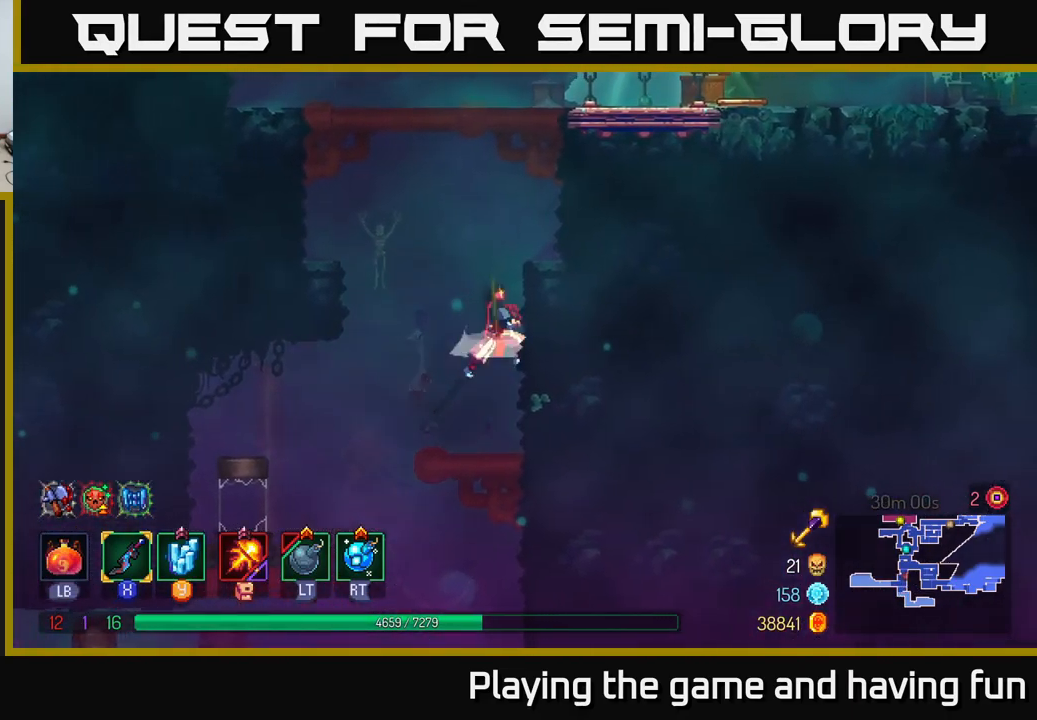
{"buttons": [], "left_stick": "up-right", "right_stick": "center", "events": [[67, "A", "up"], [133, "left_stick", "up-right"], [317, "A", "down"], [483, "A", "up"]]}
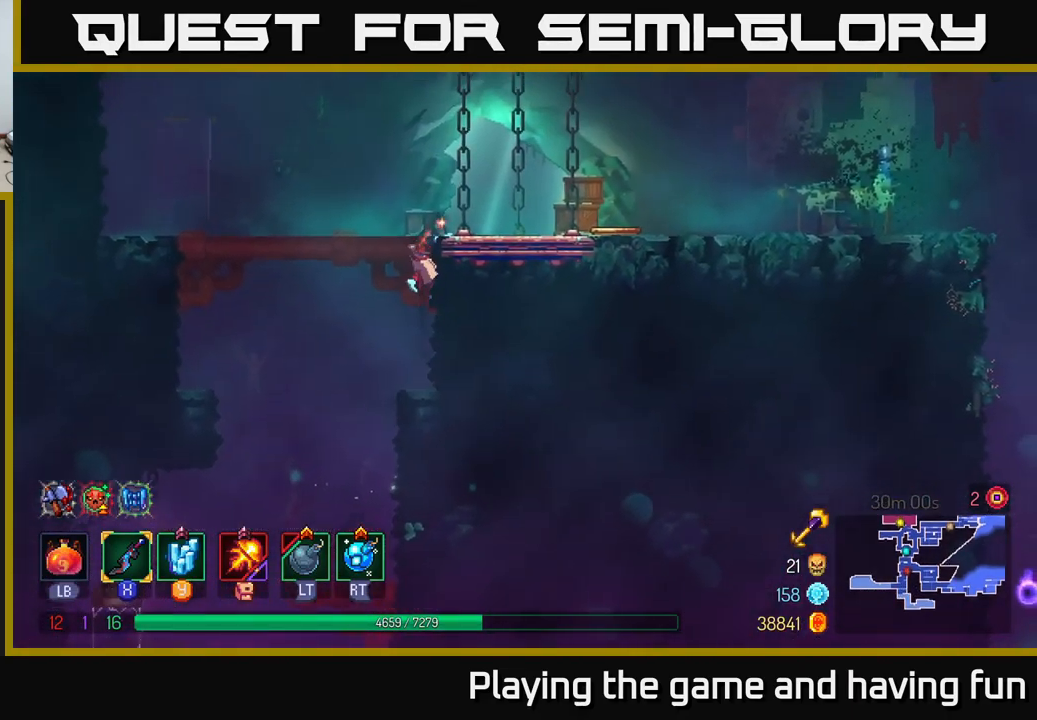
{"buttons": [], "left_stick": "up-right", "right_stick": "center", "events": []}
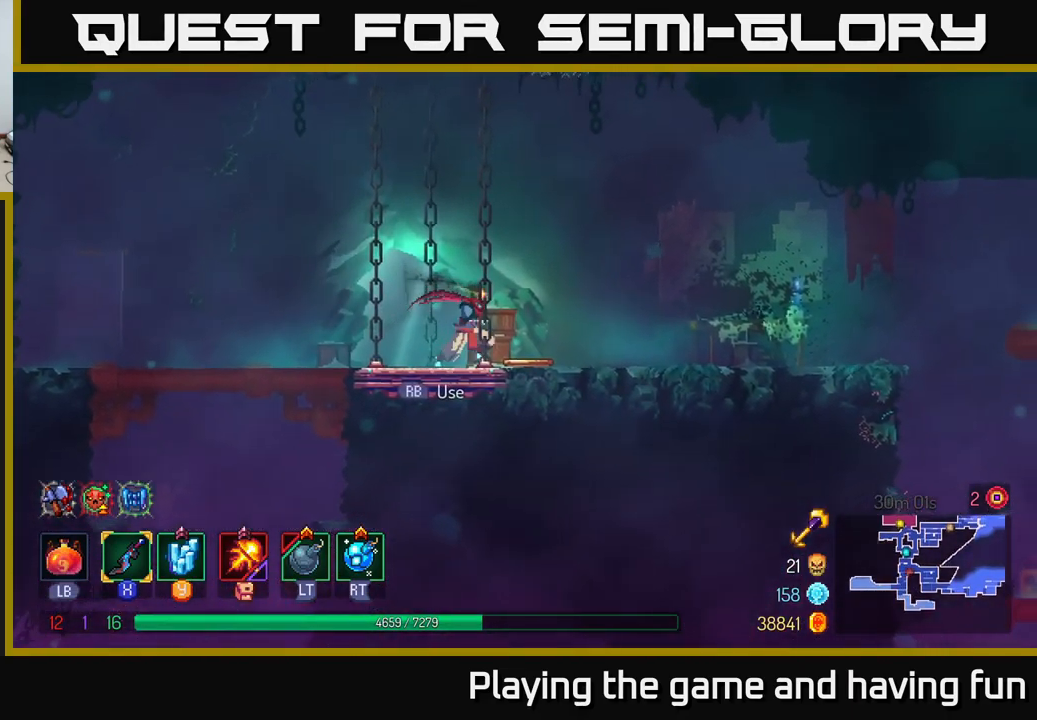
{"buttons": [], "left_stick": "center", "right_stick": "center", "events": [[67, "left_stick", "up-left"], [133, "left_stick", "left"], [233, "left_stick", "center"], [383, "R1", "down"], [500, "R1", "up"]]}
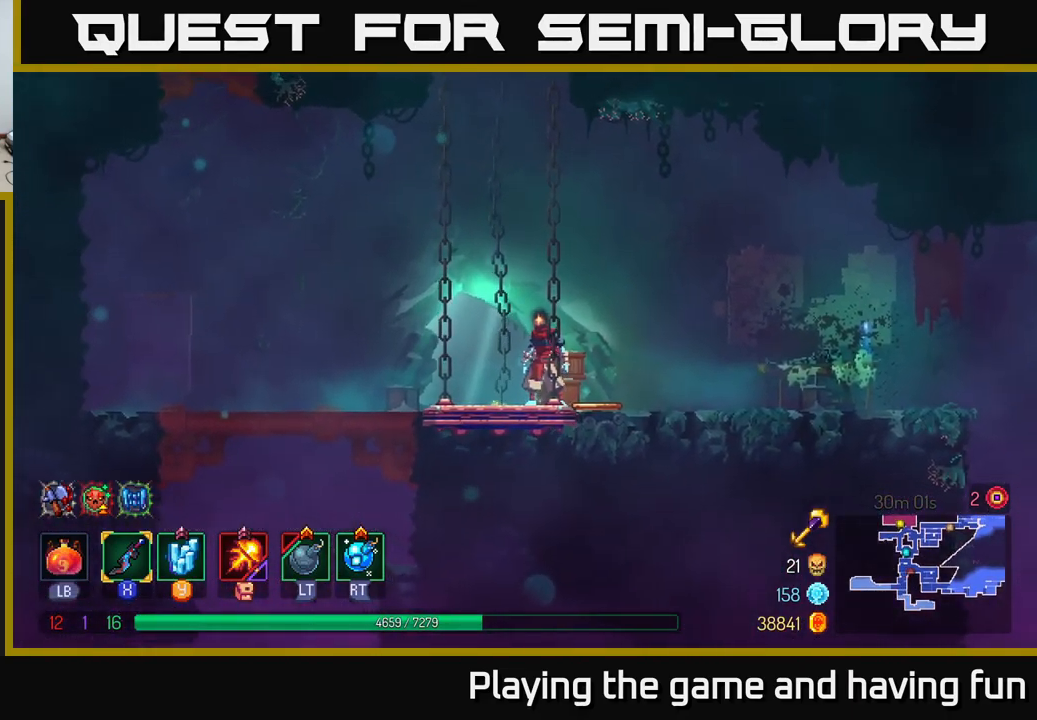
{"buttons": [], "left_stick": "left", "right_stick": "center", "events": [[450, "left_stick", "left"]]}
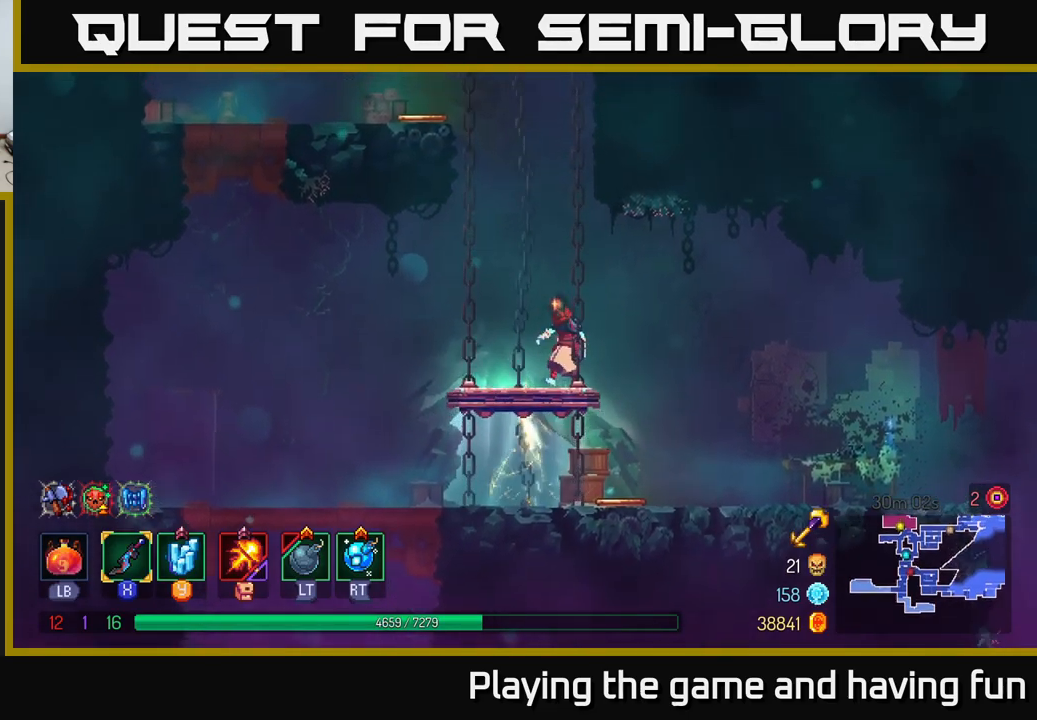
{"buttons": [], "left_stick": "center", "right_stick": "center", "events": [[134, "left_stick", "center"]]}
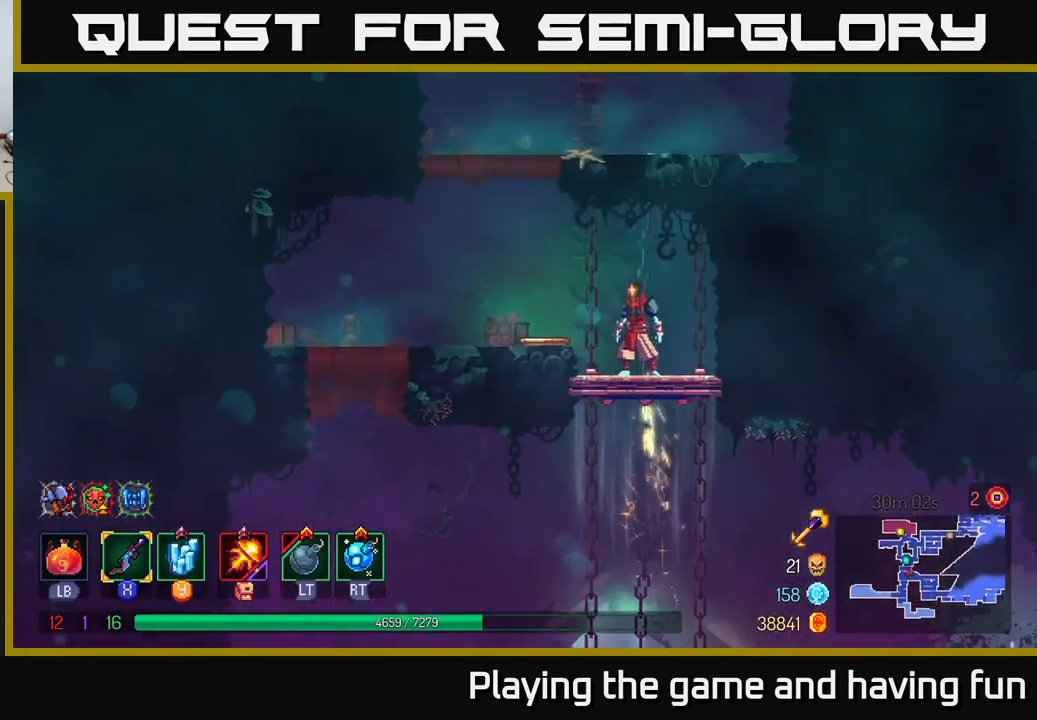
{"buttons": [], "left_stick": "center", "right_stick": "center", "events": [[167, "left_stick", "left"], [384, "A", "down"], [467, "A", "up"], [467, "left_stick", "center"]]}
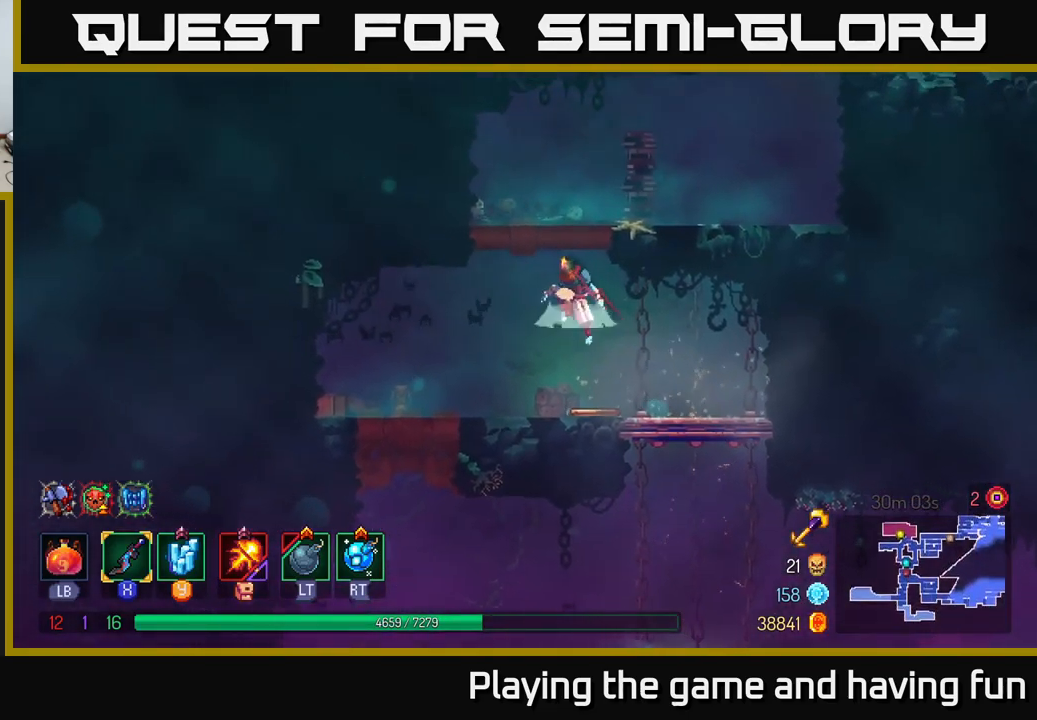
{"buttons": [], "left_stick": "right", "right_stick": "center", "events": [[17, "A", "down"], [100, "left_stick", "right"], [134, "A", "up"]]}
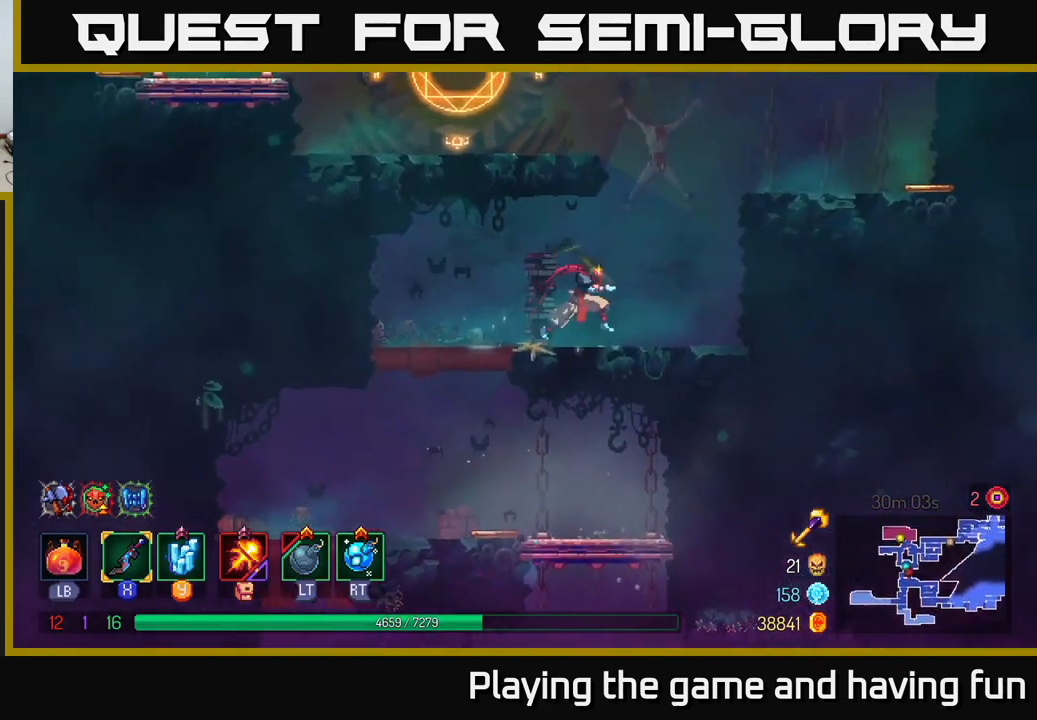
{"buttons": ["A"], "left_stick": "left", "right_stick": "center", "events": [[150, "A", "down"], [250, "A", "up"], [267, "left_stick", "left"], [400, "A", "down"]]}
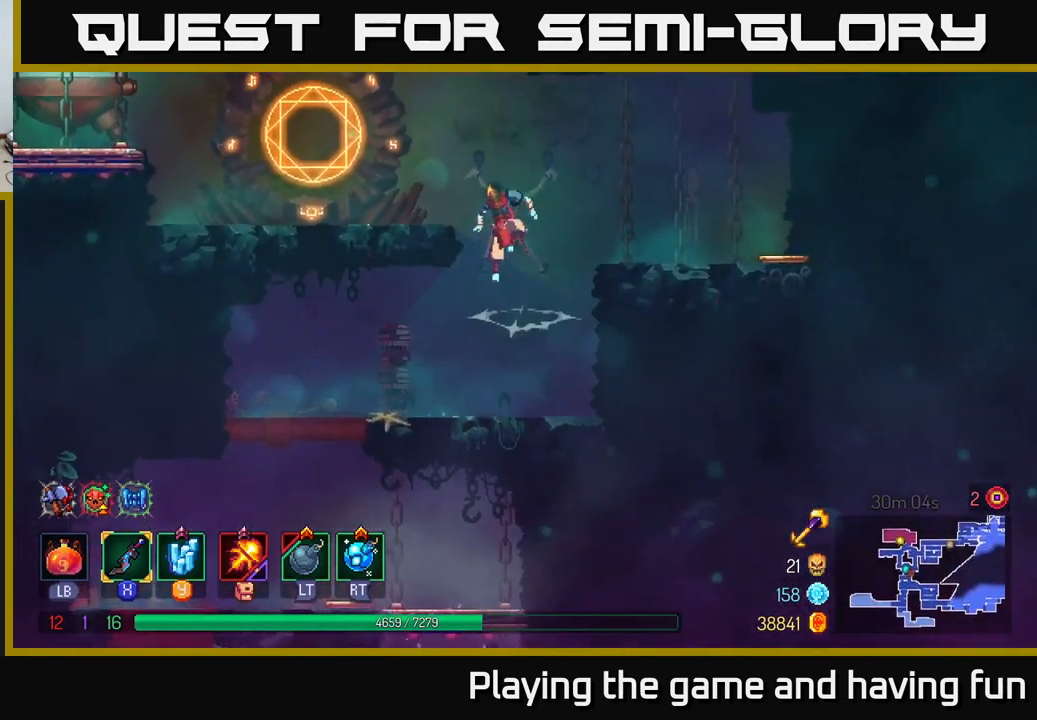
{"buttons": [], "left_stick": "left", "right_stick": "center", "events": [[84, "A", "up"]]}
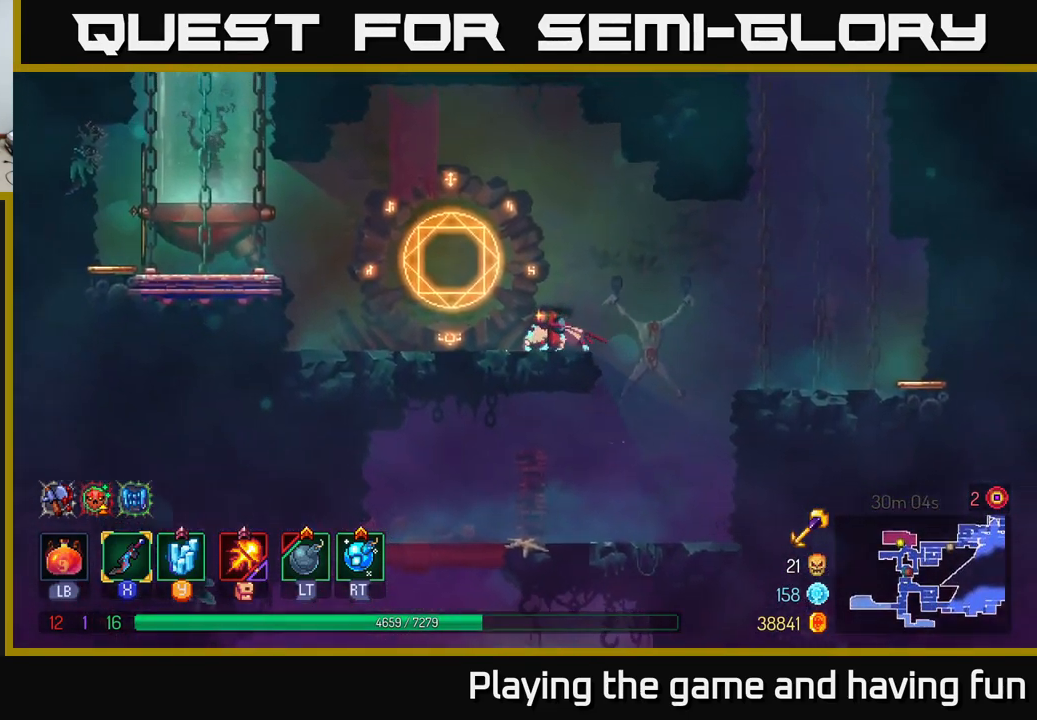
{"buttons": [], "left_stick": "center", "right_stick": "center", "events": [[84, "R1", "down"], [100, "left_stick", "center"], [200, "R1", "up"], [350, "left_stick", "right"], [484, "left_stick", "center"]]}
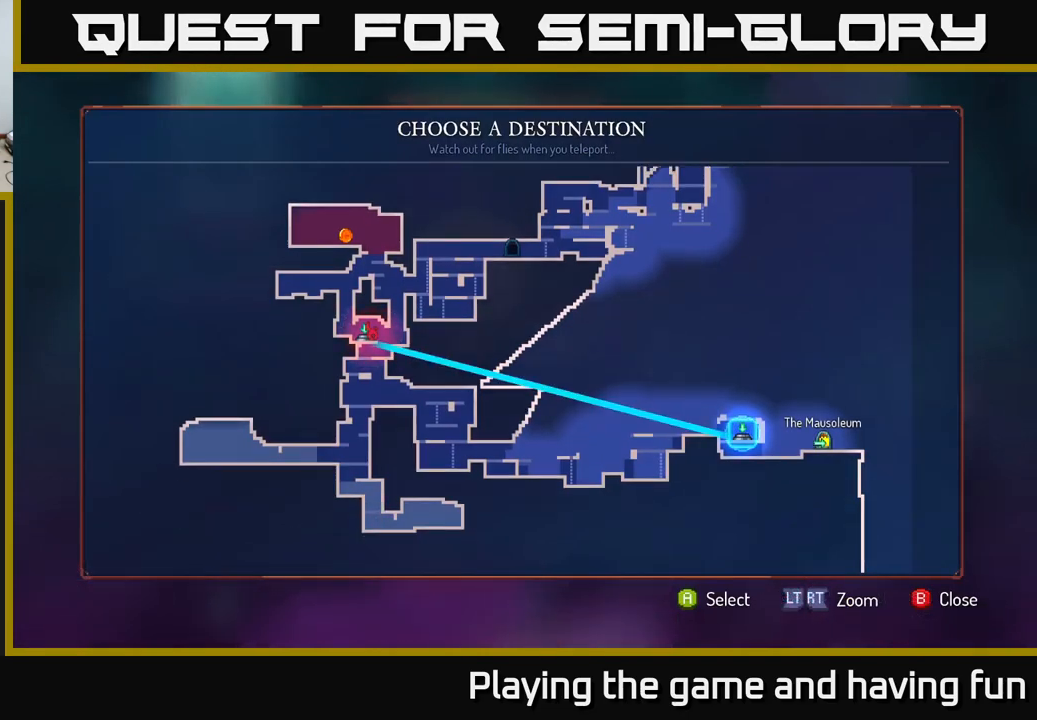
{"buttons": ["A"], "left_stick": "center", "right_stick": "center", "events": [[117, "left_stick", "right"], [317, "left_stick", "center"], [434, "A", "down"]]}
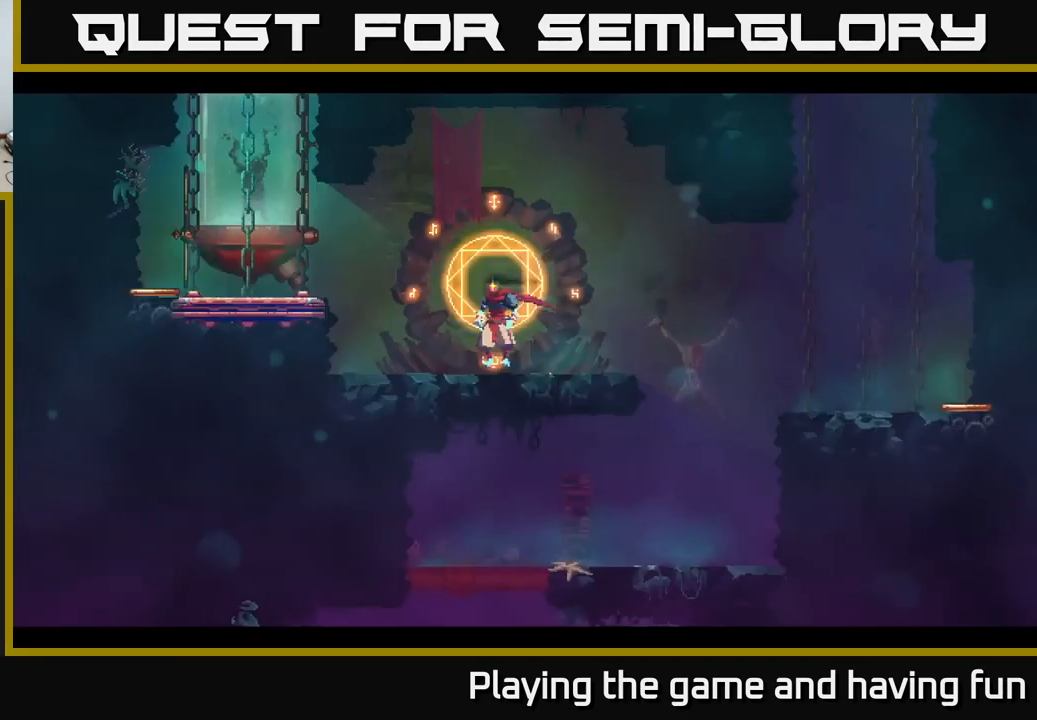
{"buttons": [], "left_stick": "right", "right_stick": "center", "events": [[17, "A", "up"], [234, "left_stick", "right"]]}
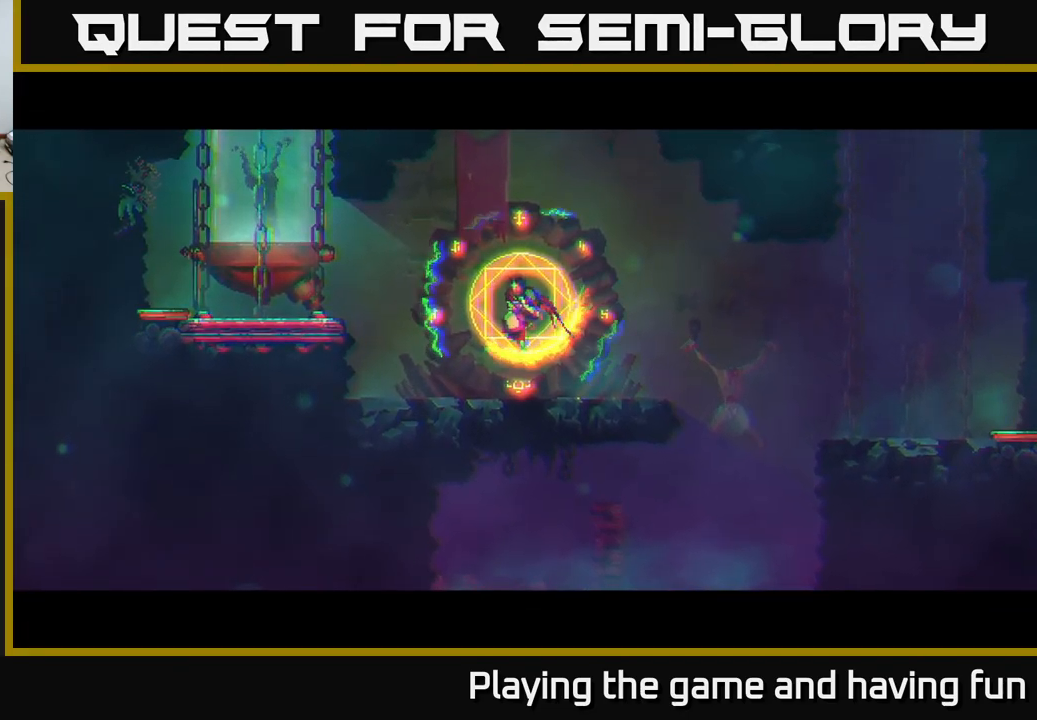
{"buttons": [], "left_stick": "center", "right_stick": "center", "events": [[84, "left_stick", "center"]]}
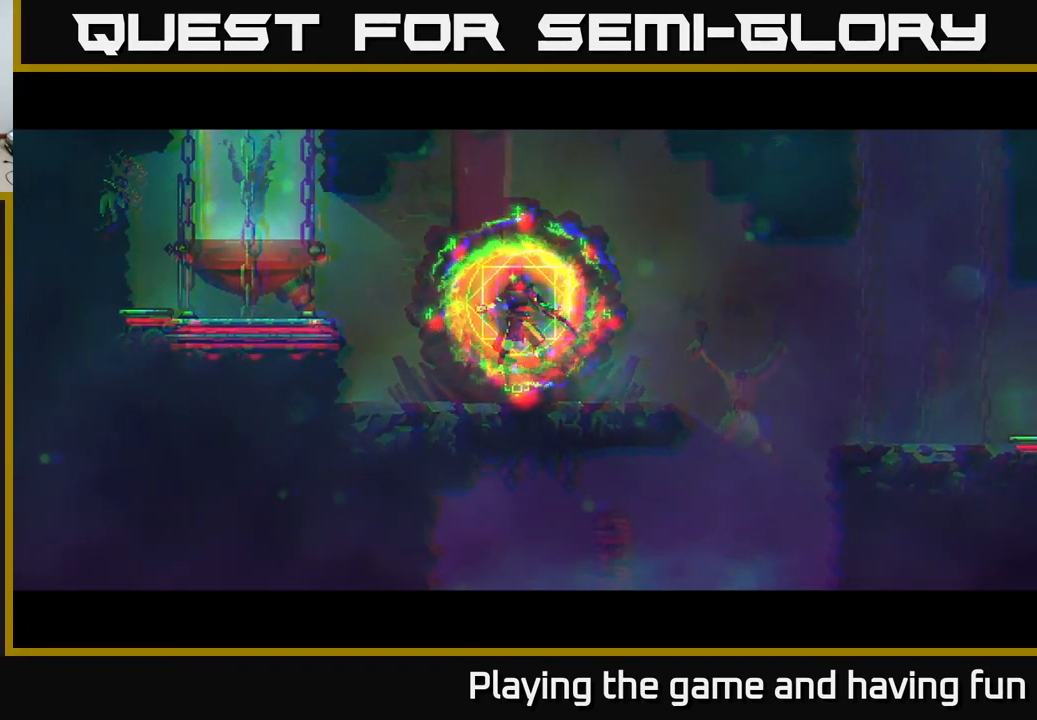
{"buttons": [], "left_stick": "right", "right_stick": "center", "events": [[451, "left_stick", "right"]]}
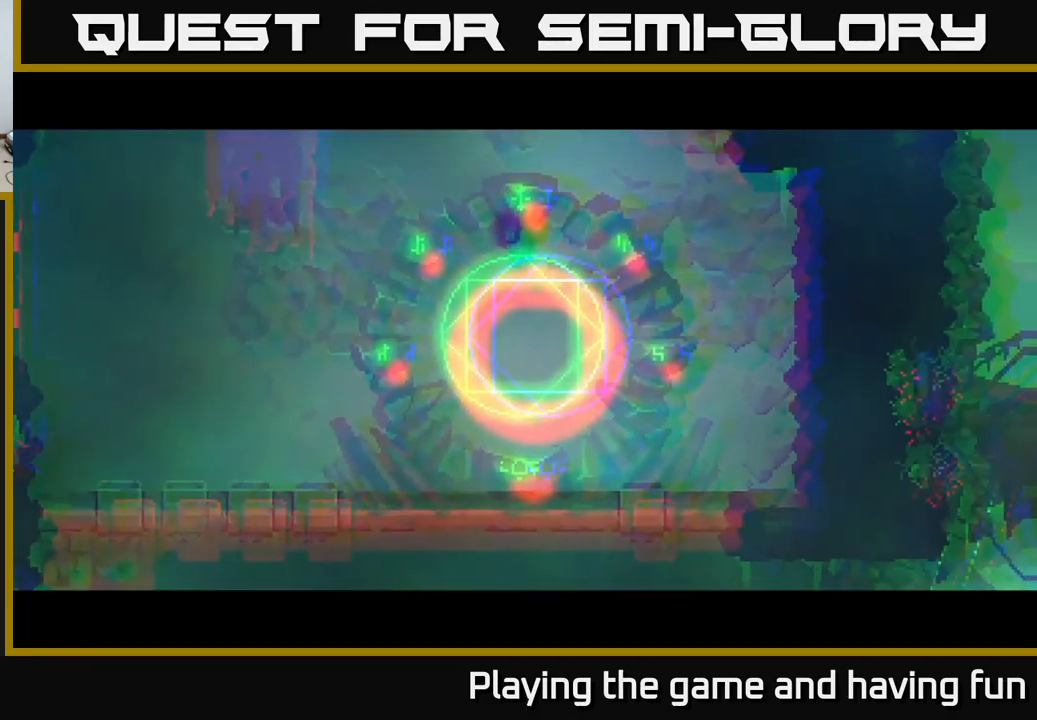
{"buttons": [], "left_stick": "down", "right_stick": "center", "events": [[350, "left_stick", "down"]]}
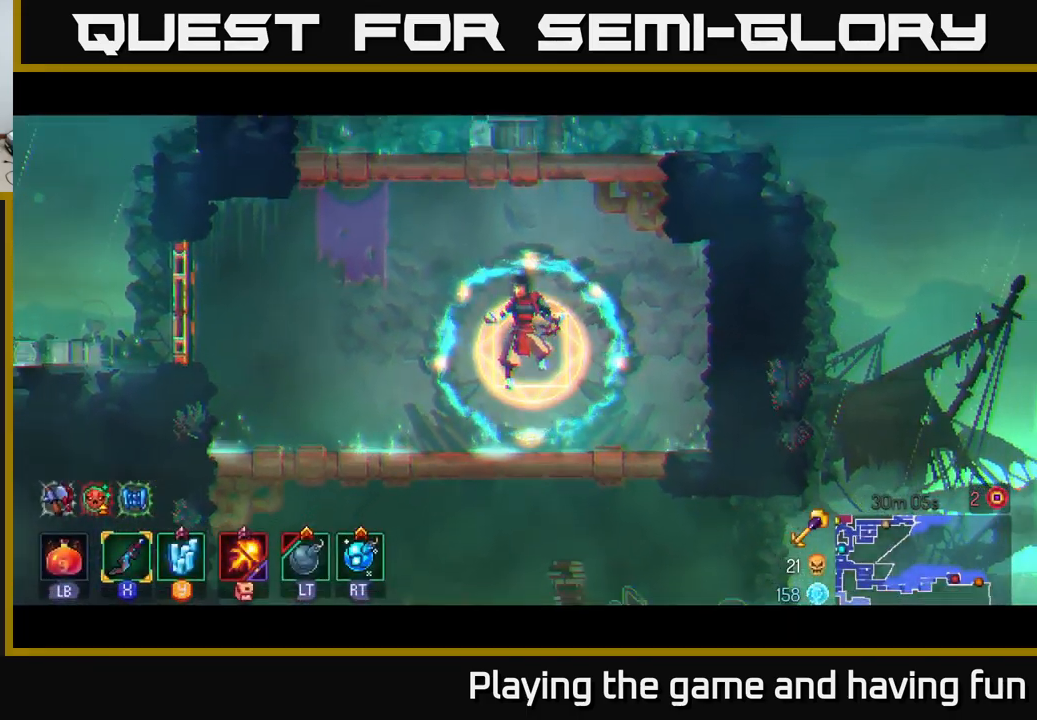
{"buttons": [], "left_stick": "down", "right_stick": "center", "events": [[33, "left_stick", "center"], [283, "left_stick", "down"], [383, "A", "down"], [450, "A", "up"]]}
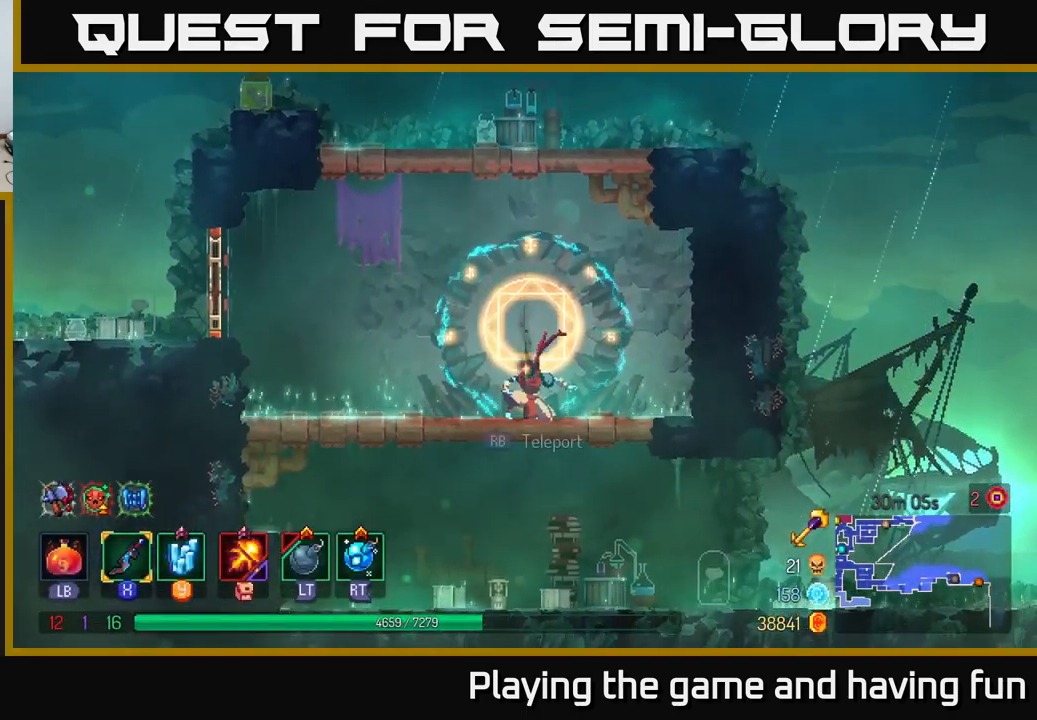
{"buttons": [], "left_stick": "right", "right_stick": "center", "events": [[50, "A", "down"], [150, "A", "up"], [167, "B", "down"], [200, "left_stick", "right"], [283, "B", "up"]]}
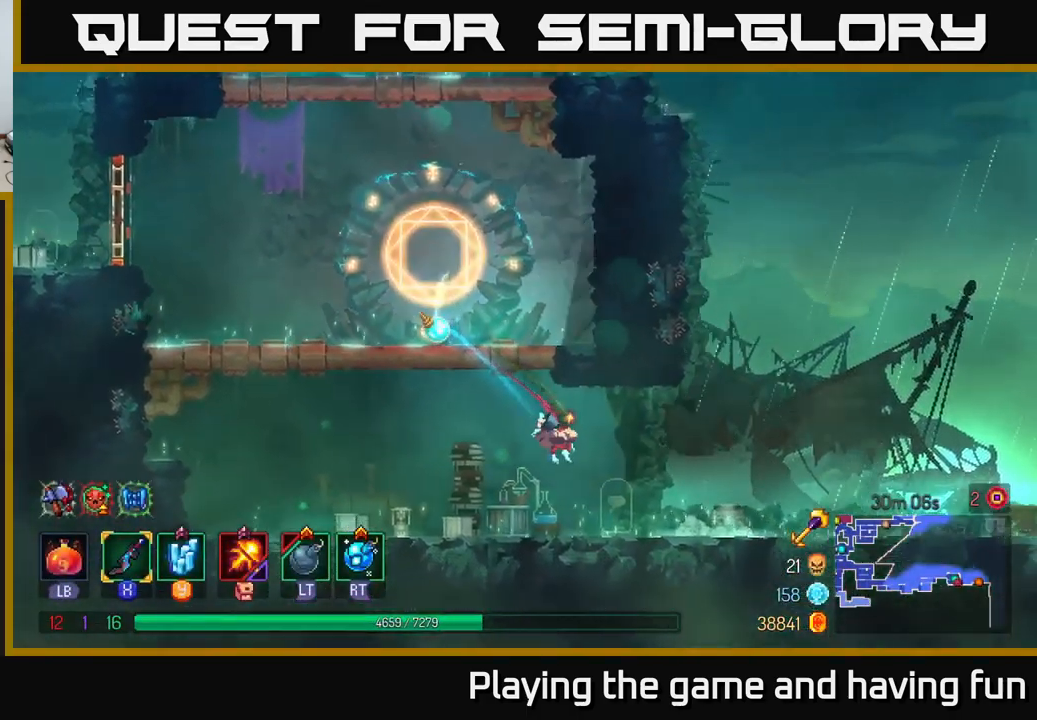
{"buttons": [], "left_stick": "right", "right_stick": "center", "events": []}
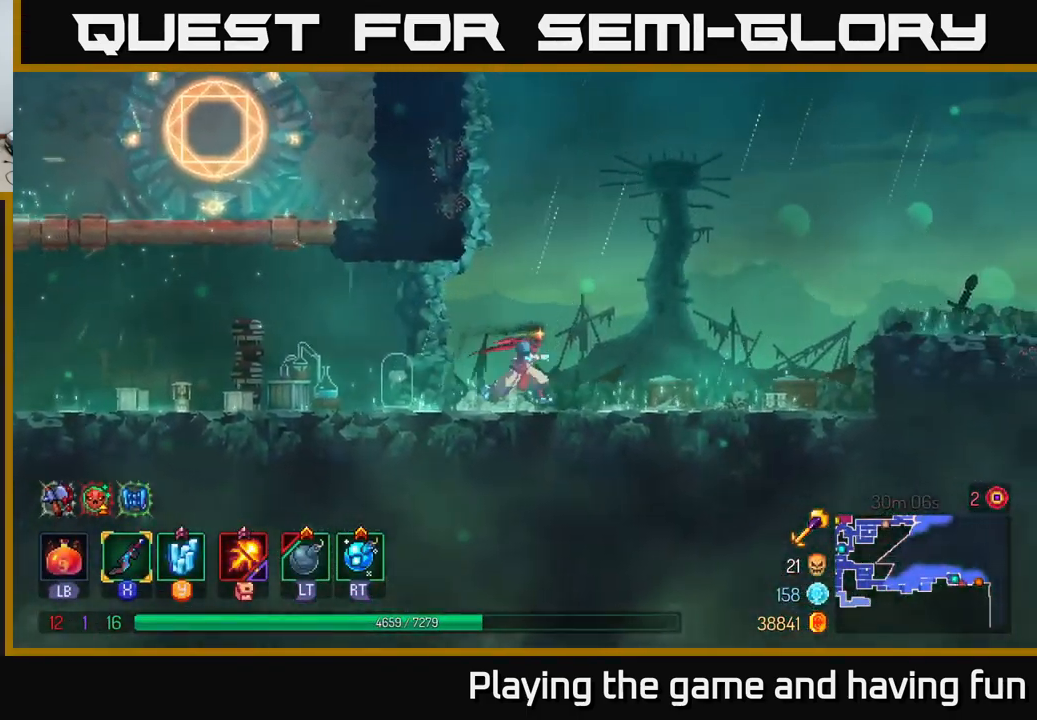
{"buttons": ["A"], "left_stick": "right", "right_stick": "center", "events": [[500, "A", "down"]]}
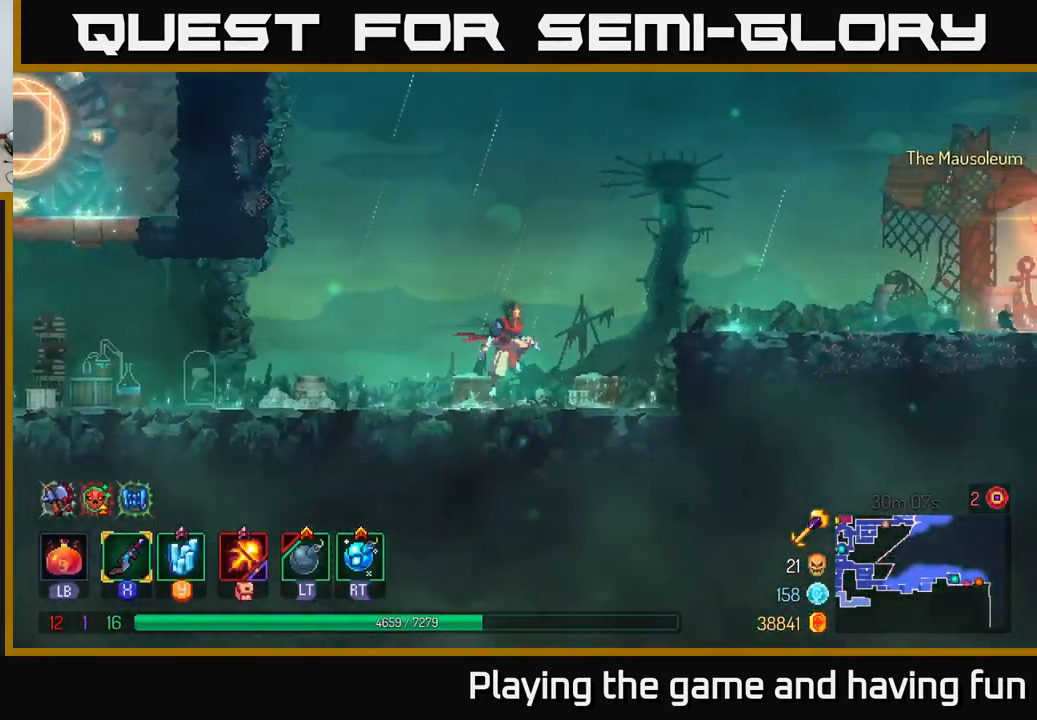
{"buttons": [], "left_stick": "right", "right_stick": "center", "events": [[67, "A", "up"], [167, "A", "down"], [267, "A", "up"]]}
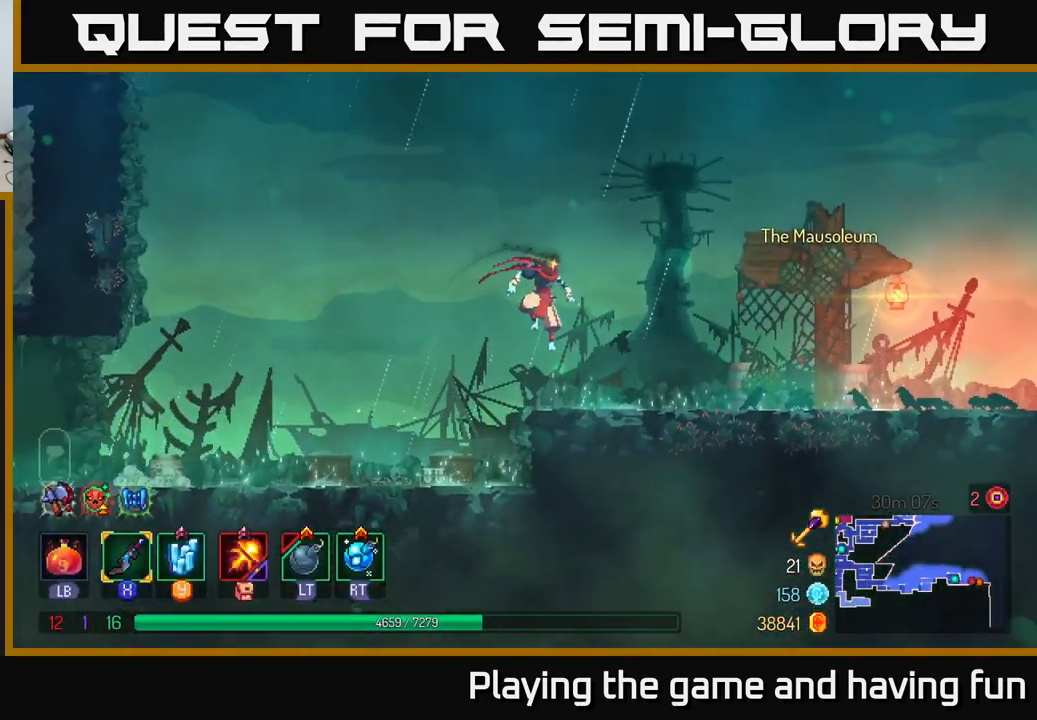
{"buttons": [], "left_stick": "right", "right_stick": "center", "events": [[100, "B", "down"], [217, "B", "up"]]}
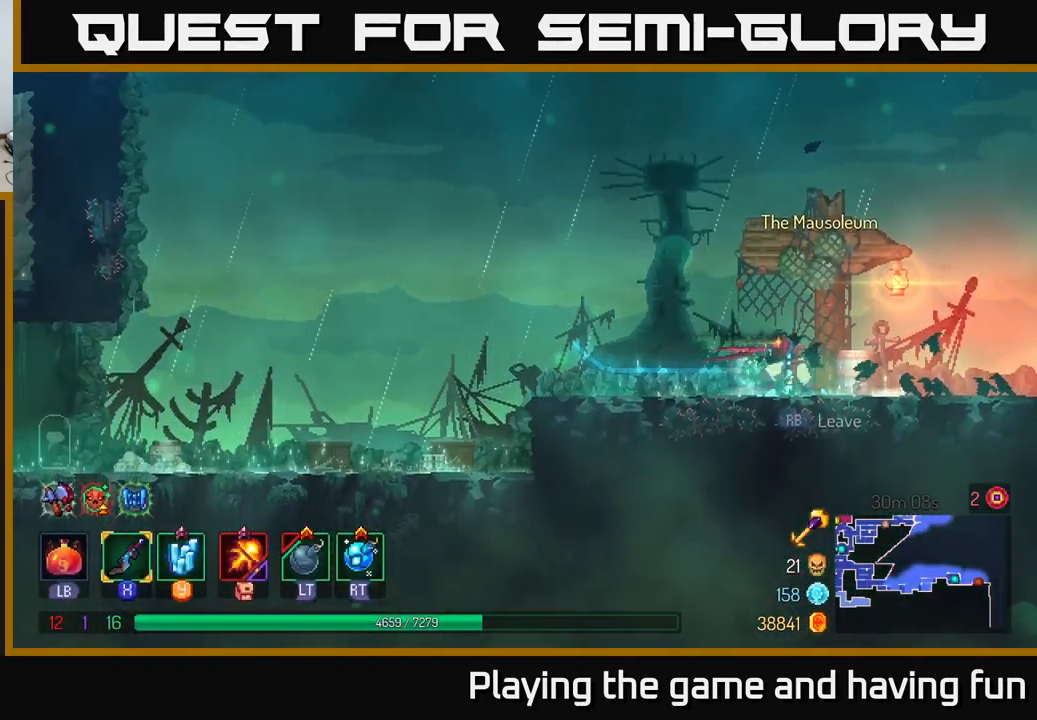
{"buttons": [], "left_stick": "center", "right_stick": "center", "events": [[50, "R1", "down"], [133, "R1", "up"], [283, "left_stick", "center"]]}
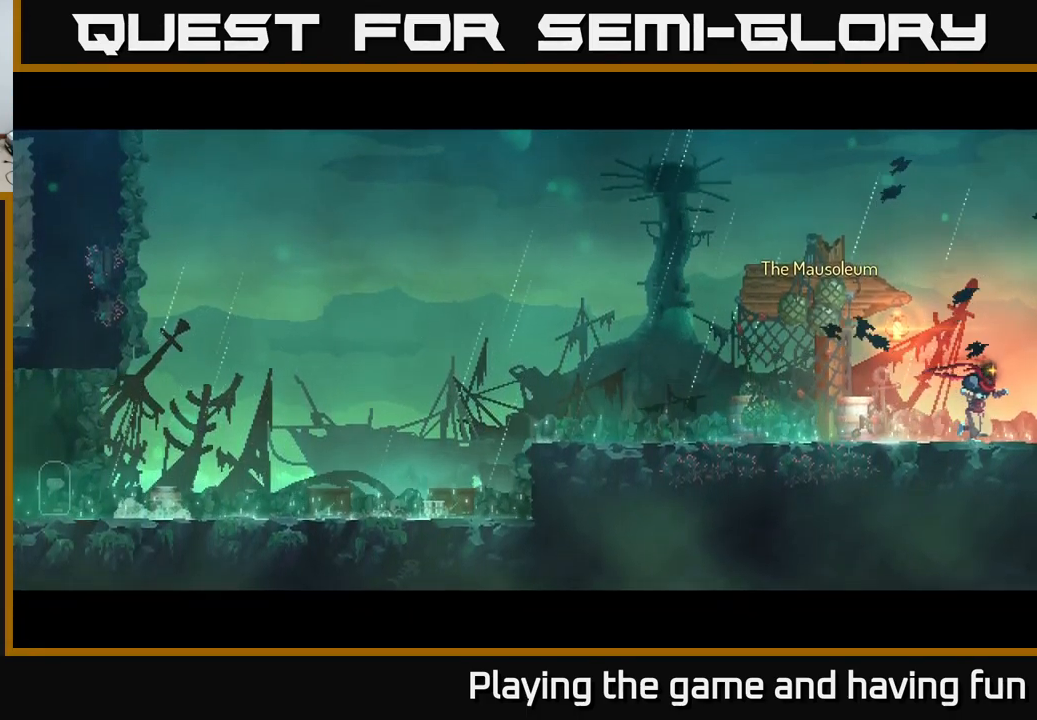
{"buttons": [], "left_stick": "center", "right_stick": "center", "events": []}
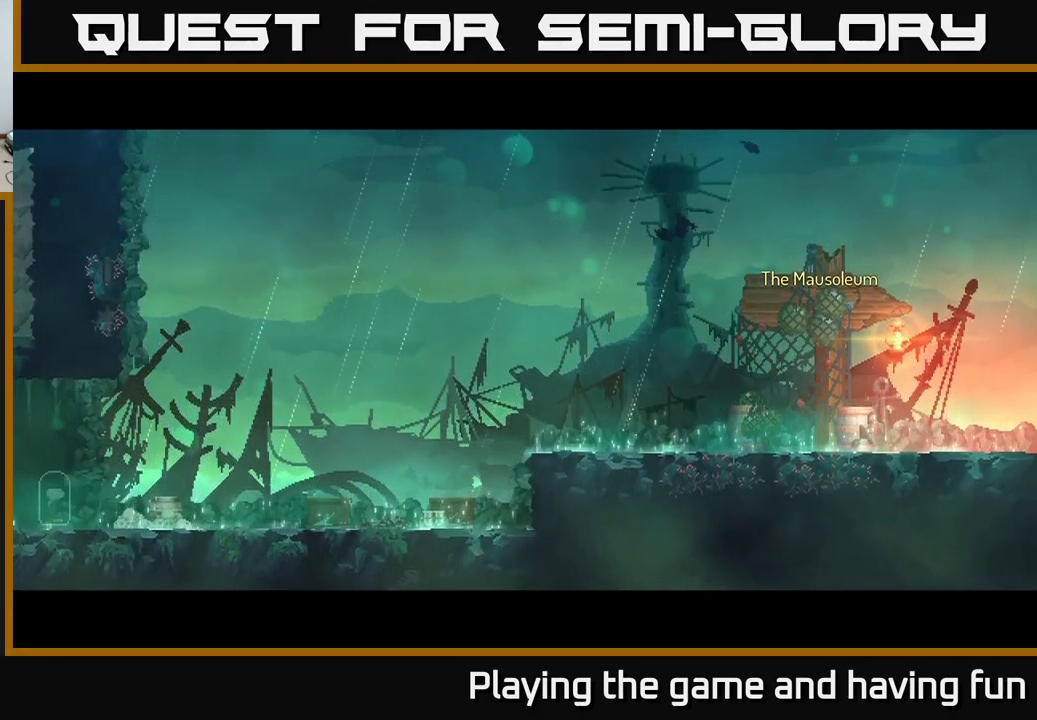
{"buttons": [], "left_stick": "center", "right_stick": "center", "events": []}
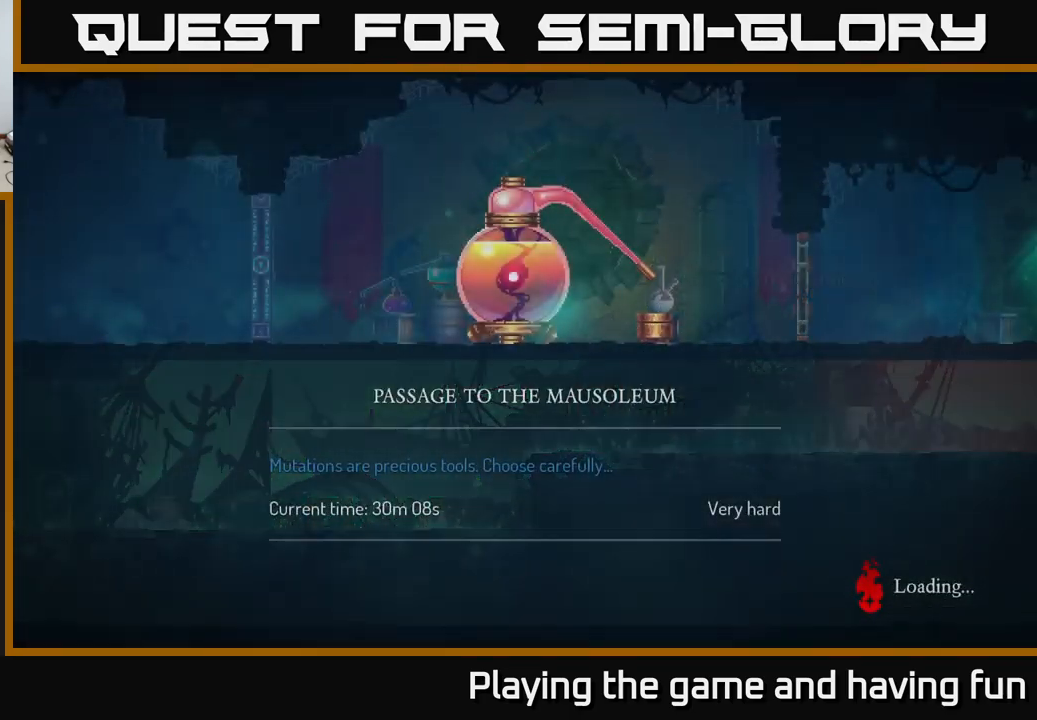
{"buttons": [], "left_stick": "center", "right_stick": "center", "events": []}
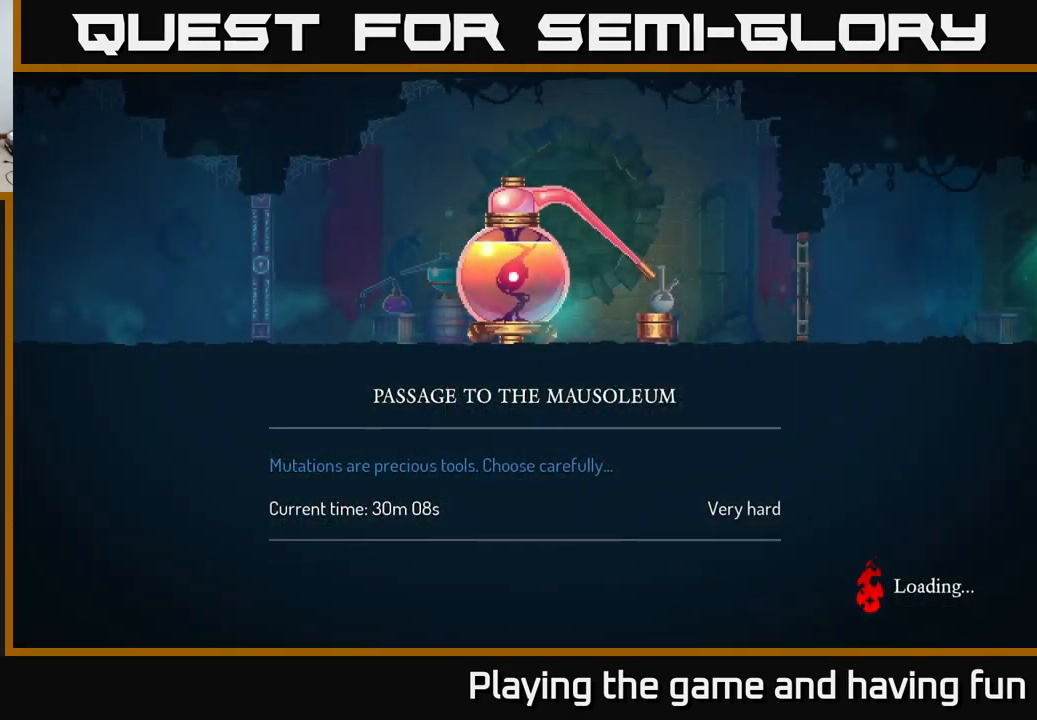
{"buttons": [], "left_stick": "center", "right_stick": "center", "events": []}